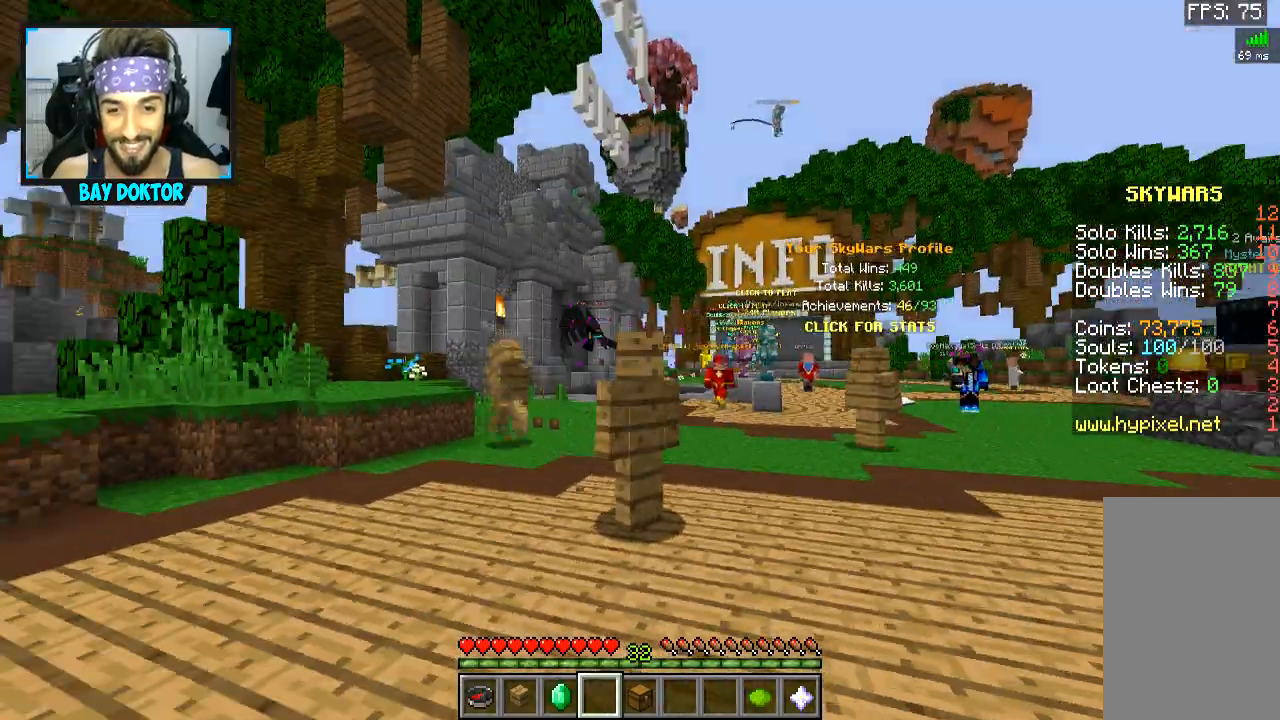
Gameplay with keyboard and mouse; each line is a JSON object with the keys and mouse buttons held at the frame after it. "events" lists presses ("down") and releases ("up") of "a", "d", "s", "space", "w", "mouse_left" and "mouse_right" between this image and that frame as [ms after this image, input, new state], when the widget could be followed in between. "mouse_left", "mouse_right" = the "left", "right" buttons of the "mouse" list. No other keys are recorded. Fast repeated clicks can show as one long hold. Mouse movement is not recorded.
{"keys": ["w"], "mouse": [], "events": [[216, "w", "down"], [317, "space", "down"], [417, "space", "up"]]}
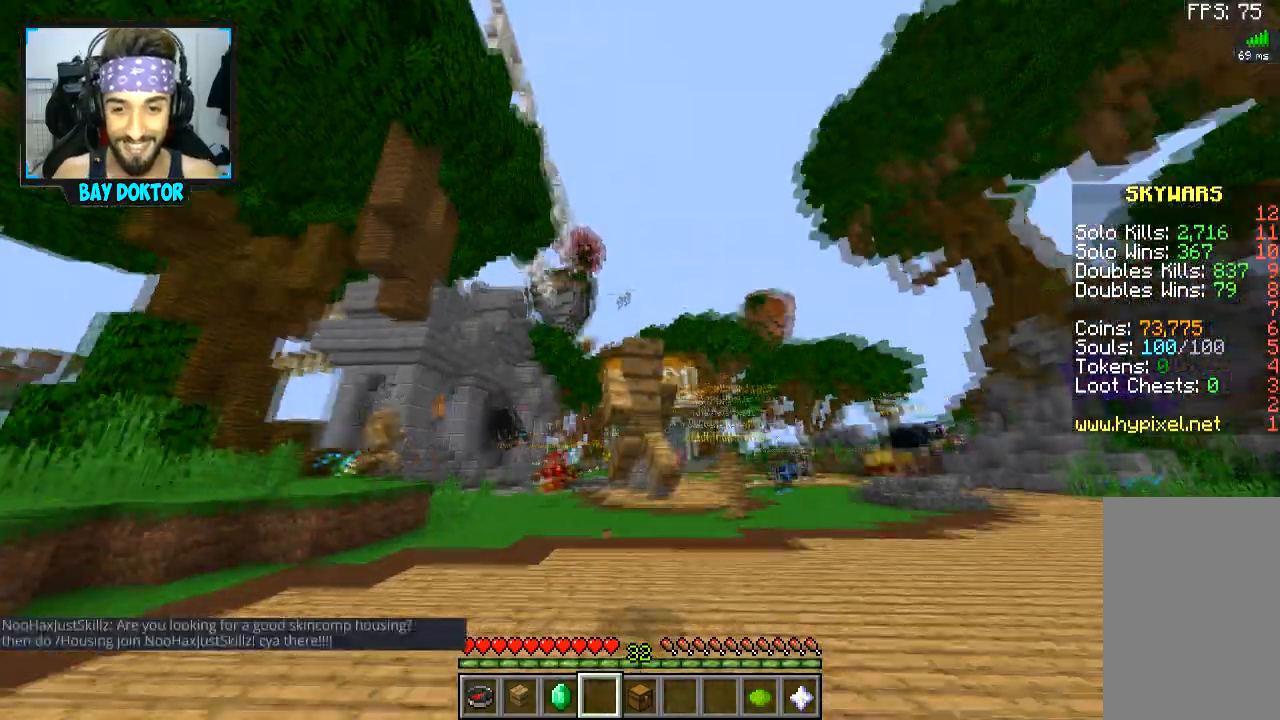
{"keys": ["w"], "mouse": [], "events": []}
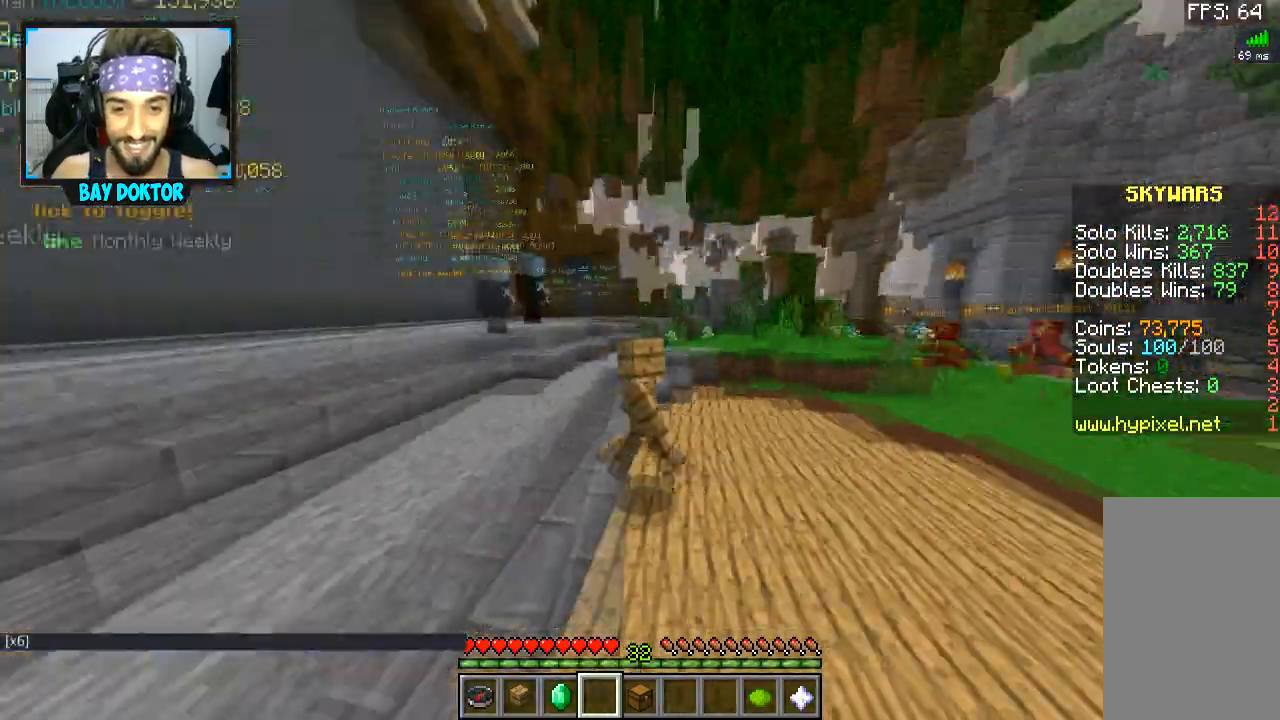
{"keys": ["space", "w"], "mouse": [], "events": [[317, "space", "down"], [367, "d", "down"], [467, "d", "up"]]}
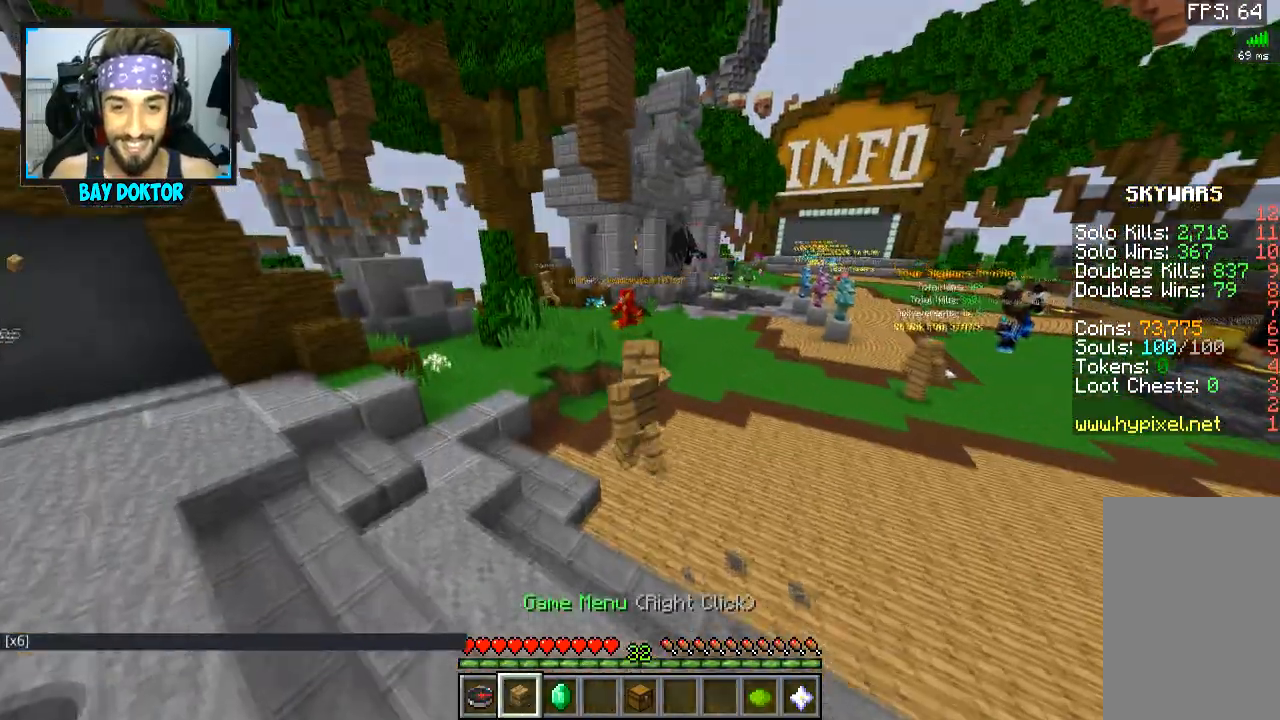
{"keys": ["d", "space", "w"], "mouse": [], "events": [[150, "d", "down"], [267, "d", "up"], [467, "d", "down"]]}
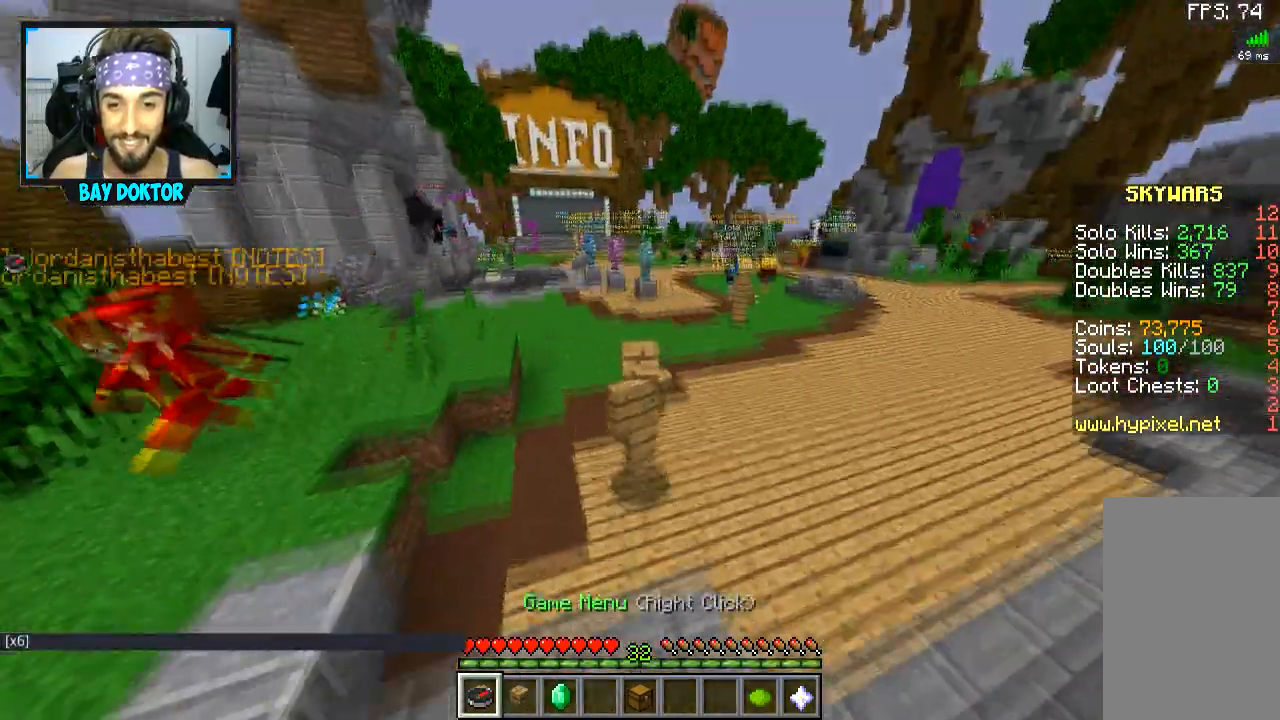
{"keys": [], "mouse": [], "events": [[16, "d", "up"], [250, "d", "down"], [317, "d", "up"], [433, "space", "up"], [433, "w", "up"]]}